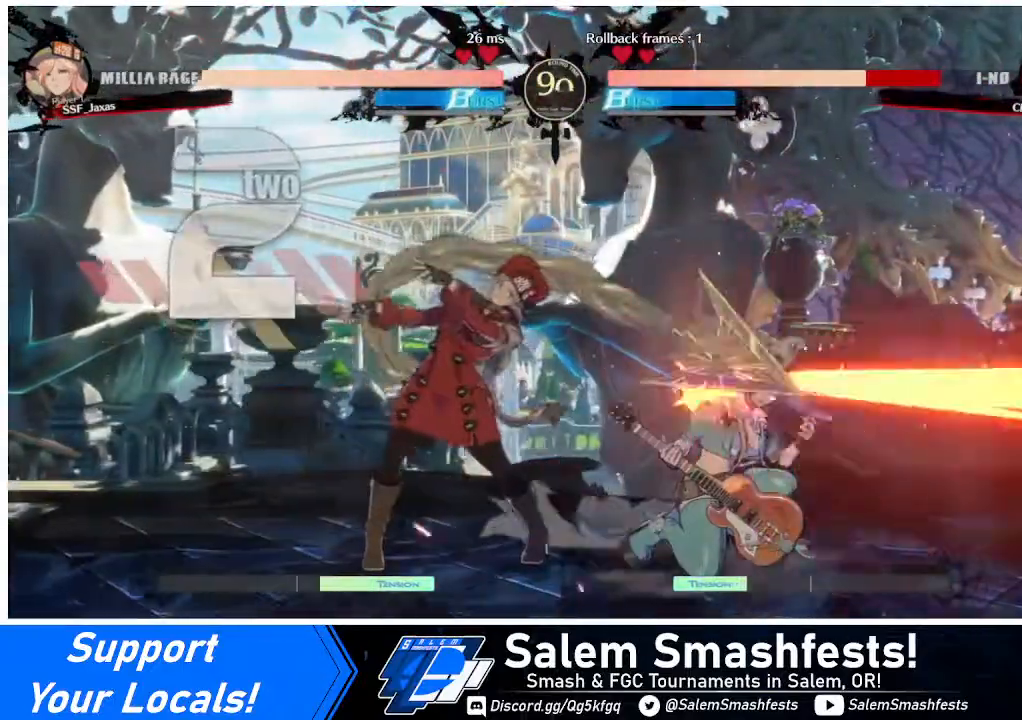
Gameplay with a controller (arcade stick); each line is a JSON object with the inputs held at the frame after it. "events" lists button and stick changes between this image and that frame as [ms after this image, input, new state], when the widget could be followed in between. Not read: L3 R3.
{"buttons": [], "events": [[160, "DPAD_RIGHT", "up"], [280, "DPAD_DOWN", "down"], [320, "DPAD_LEFT", "down"], [360, "CROSS", "down"], [360, "DPAD_DOWN", "up"], [440, "CROSS", "up"], [440, "DPAD_LEFT", "up"]]}
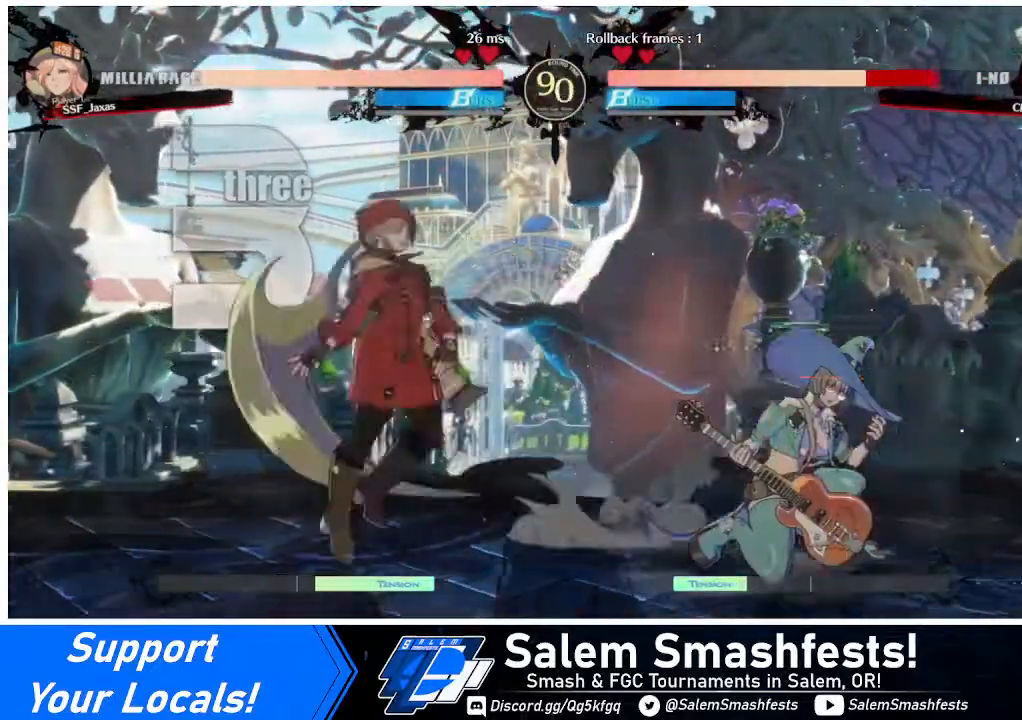
{"buttons": ["DPAD_LEFT"], "events": [[280, "DPAD_LEFT", "down"]]}
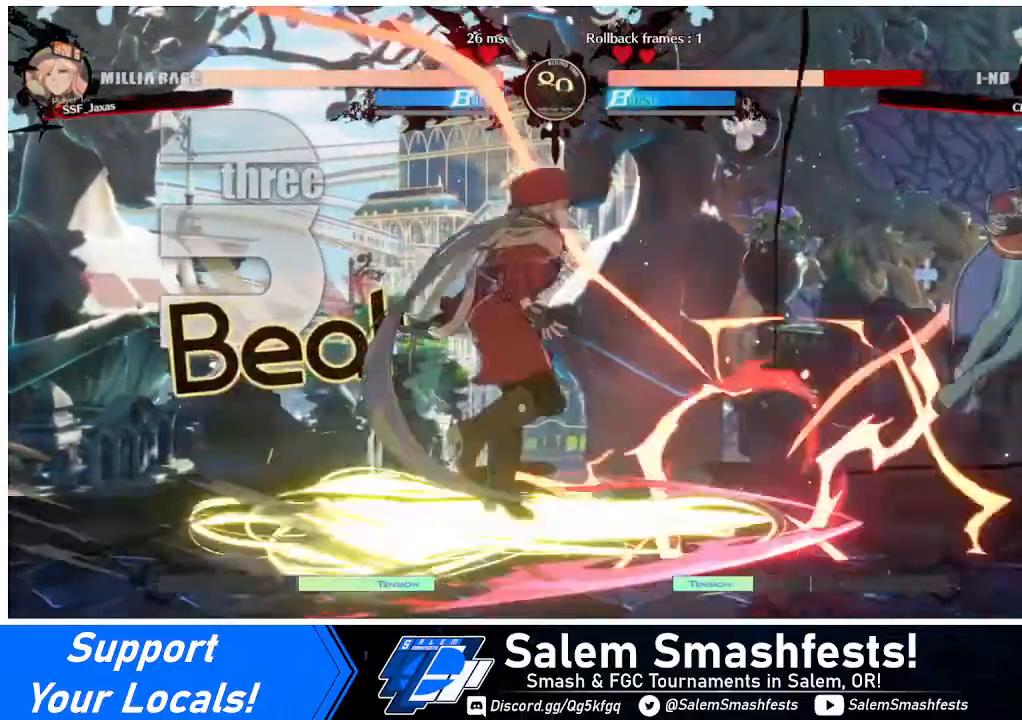
{"buttons": [], "events": [[40, "DPAD_LEFT", "up"]]}
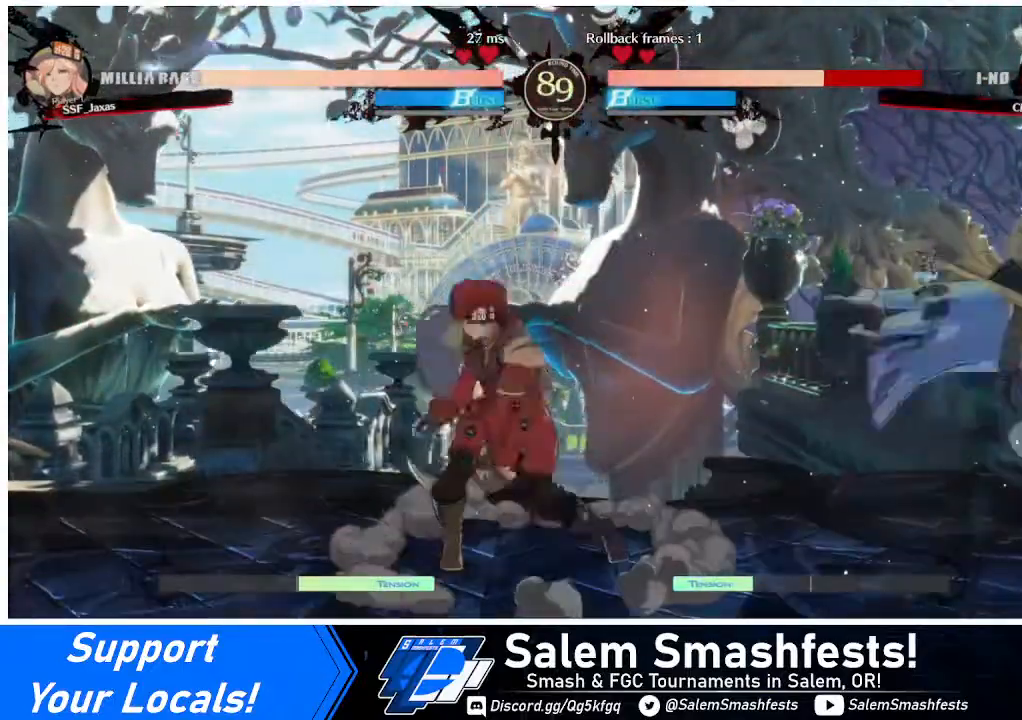
{"buttons": ["DPAD_RIGHT"], "events": [[40, "DPAD_RIGHT", "down"], [120, "DPAD_RIGHT", "up"], [160, "DPAD_RIGHT", "down"]]}
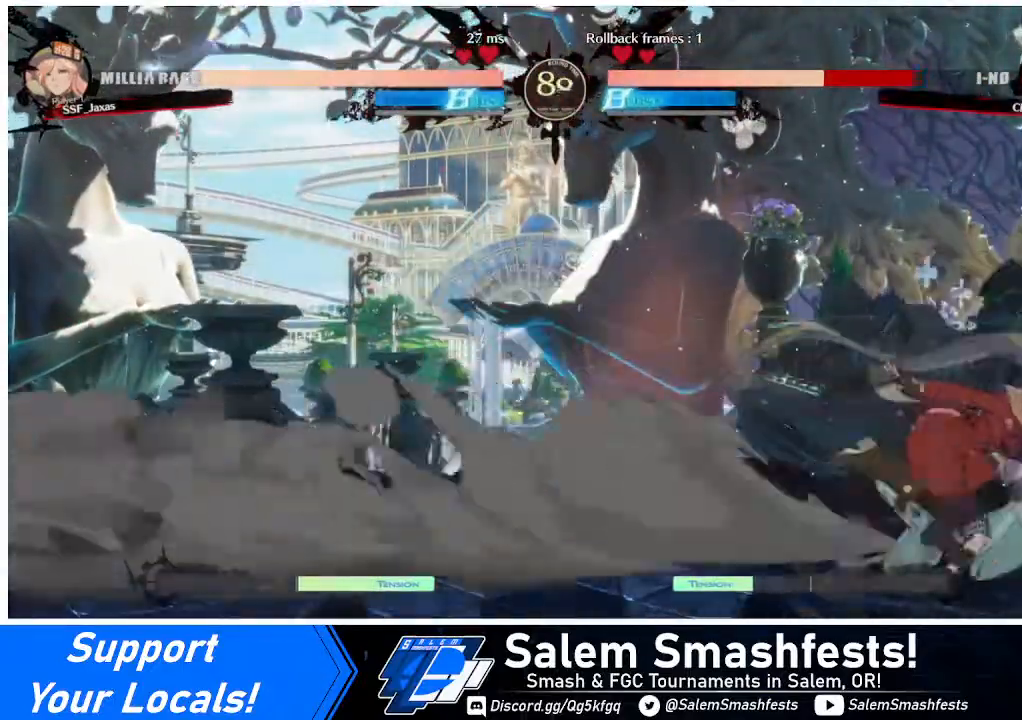
{"buttons": [], "events": [[360, "DPAD_RIGHT", "up"], [360, "TRIANGLE", "down"], [480, "TRIANGLE", "up"]]}
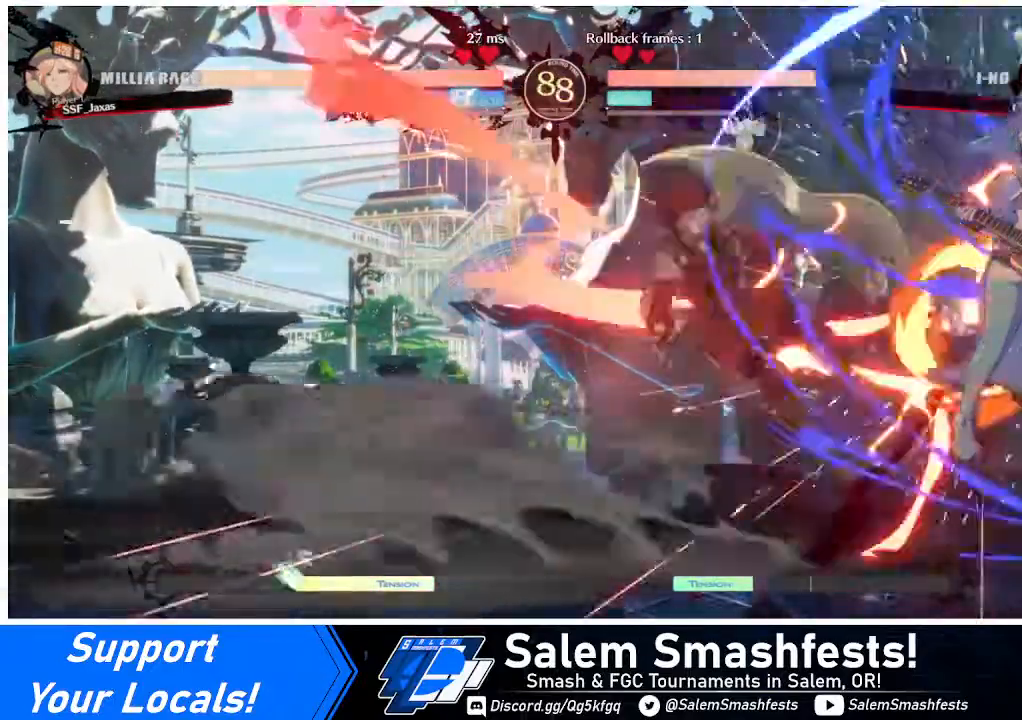
{"buttons": [], "events": [[240, "DPAD_LEFT", "down"], [480, "DPAD_LEFT", "up"]]}
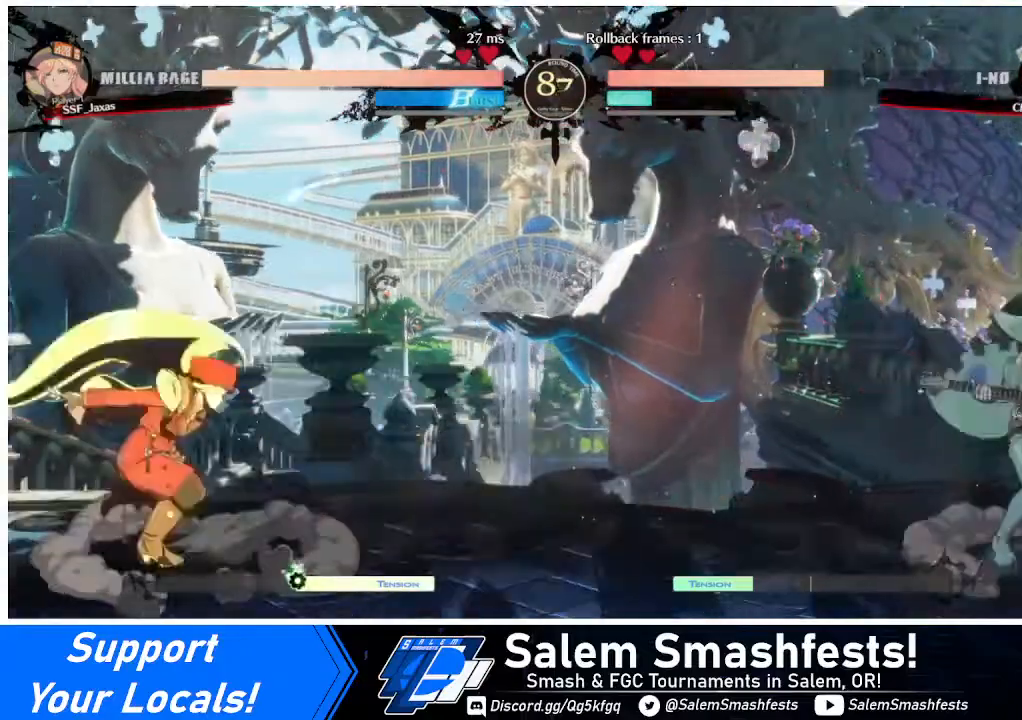
{"buttons": ["DPAD_RIGHT"], "events": [[240, "DPAD_RIGHT", "down"], [280, "DPAD_RIGHT", "up"], [360, "DPAD_RIGHT", "down"]]}
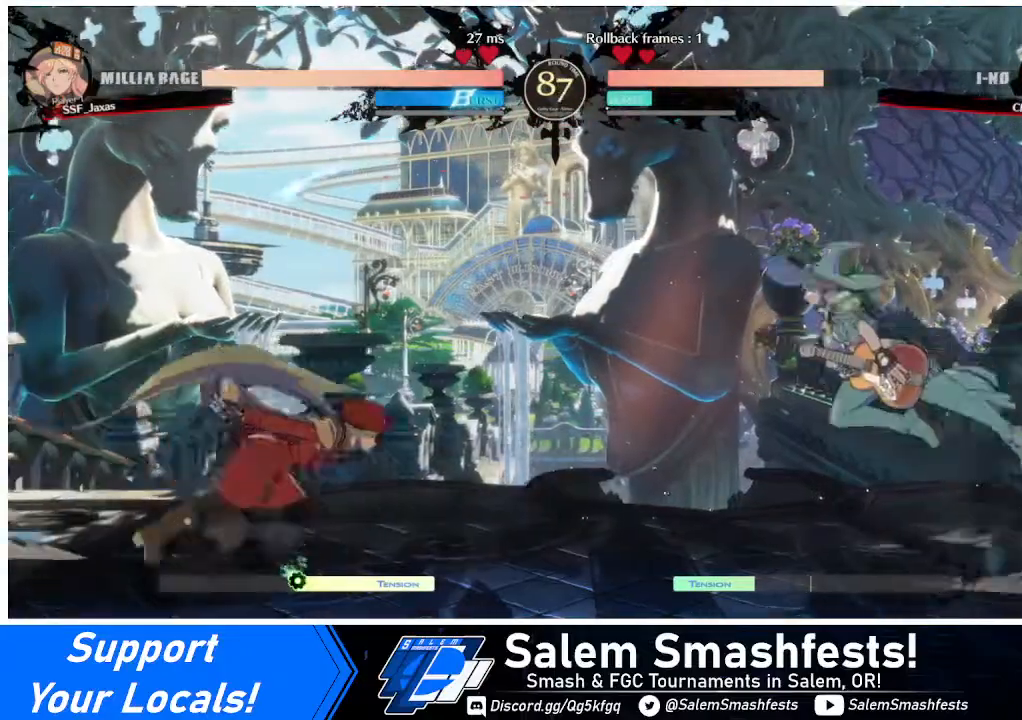
{"buttons": ["TRIANGLE", "DPAD_LEFT"], "events": [[80, "DPAD_RIGHT", "up"], [120, "DPAD_LEFT", "down"], [120, "DPAD_UP", "down"], [160, "L1", "down"], [200, "DPAD_UP", "up"], [200, "L1", "up"], [480, "TRIANGLE", "down"]]}
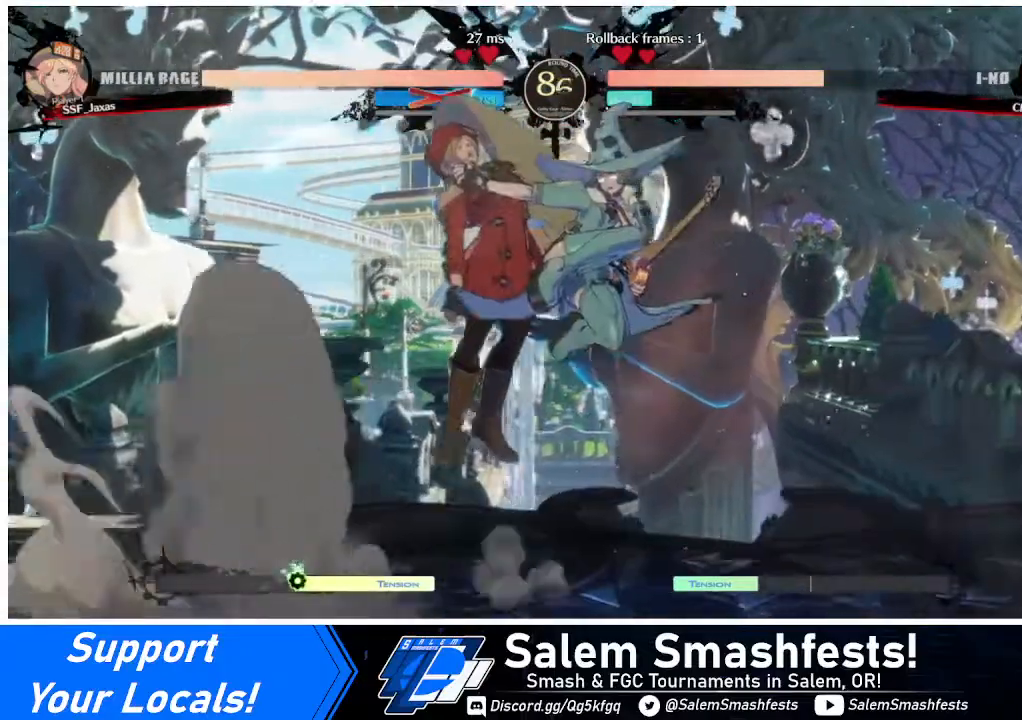
{"buttons": ["SQUARE", "DPAD_LEFT"], "events": [[80, "TRIANGLE", "up"], [480, "SQUARE", "down"]]}
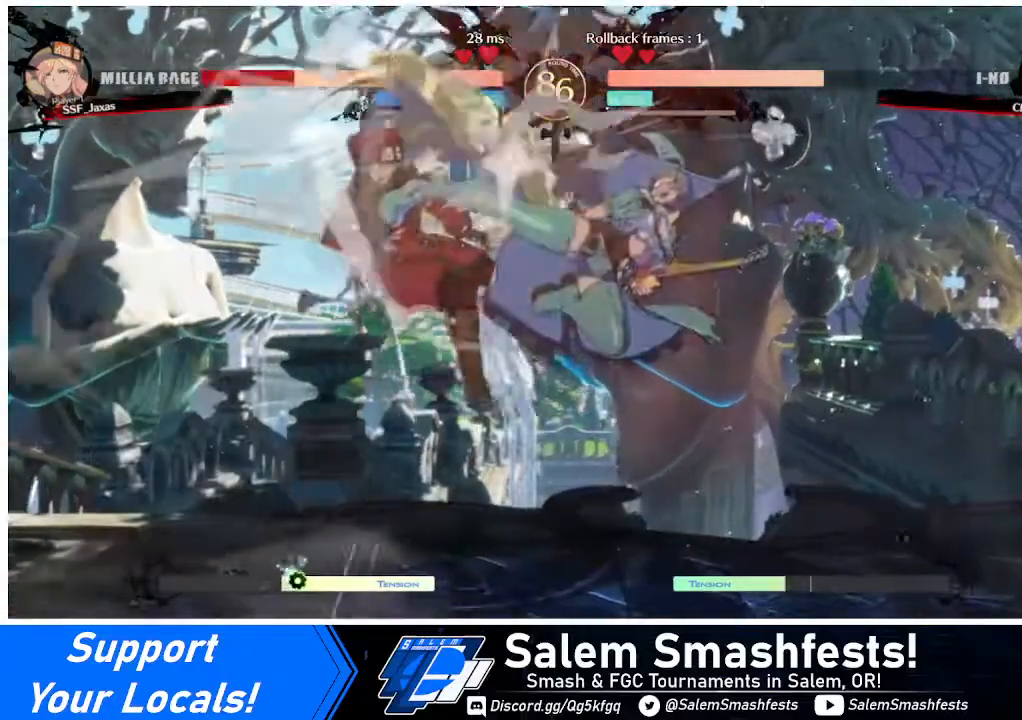
{"buttons": ["SQUARE", "DPAD_LEFT"], "events": [[160, "SQUARE", "up"], [360, "SQUARE", "down"]]}
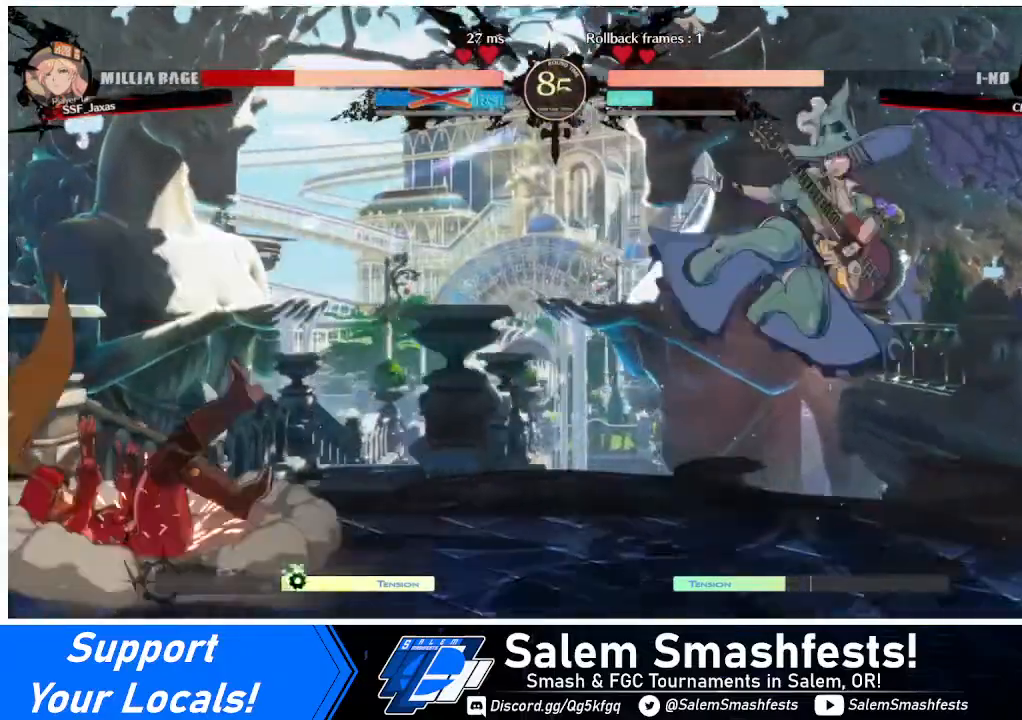
{"buttons": ["DPAD_LEFT"], "events": [[40, "SQUARE", "up"]]}
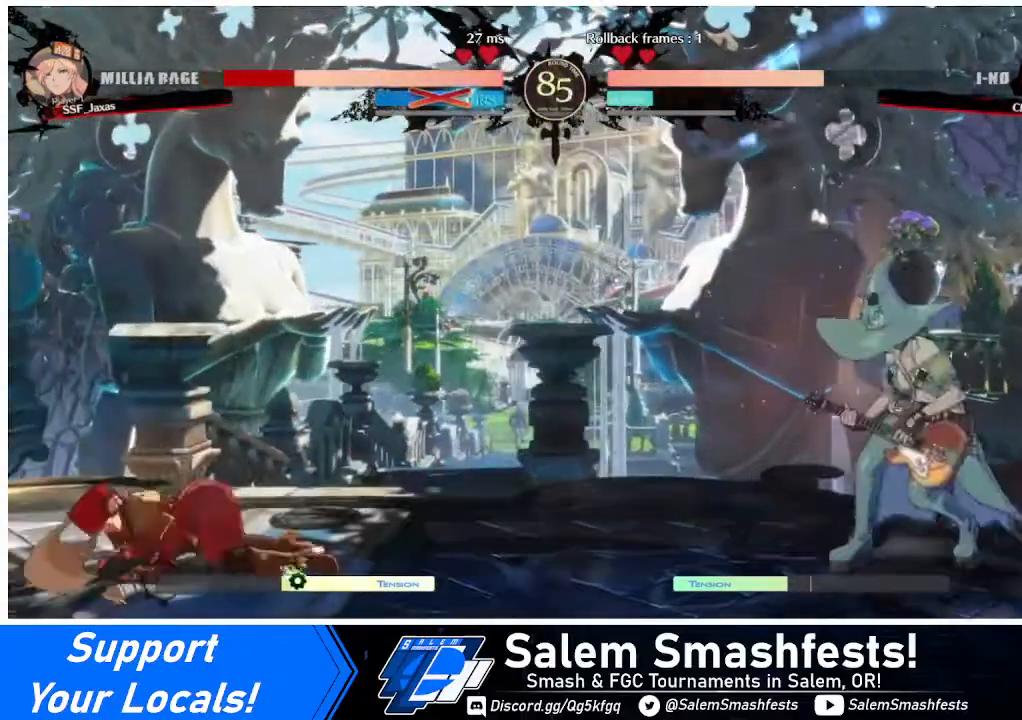
{"buttons": [], "events": [[440, "DPAD_LEFT", "up"]]}
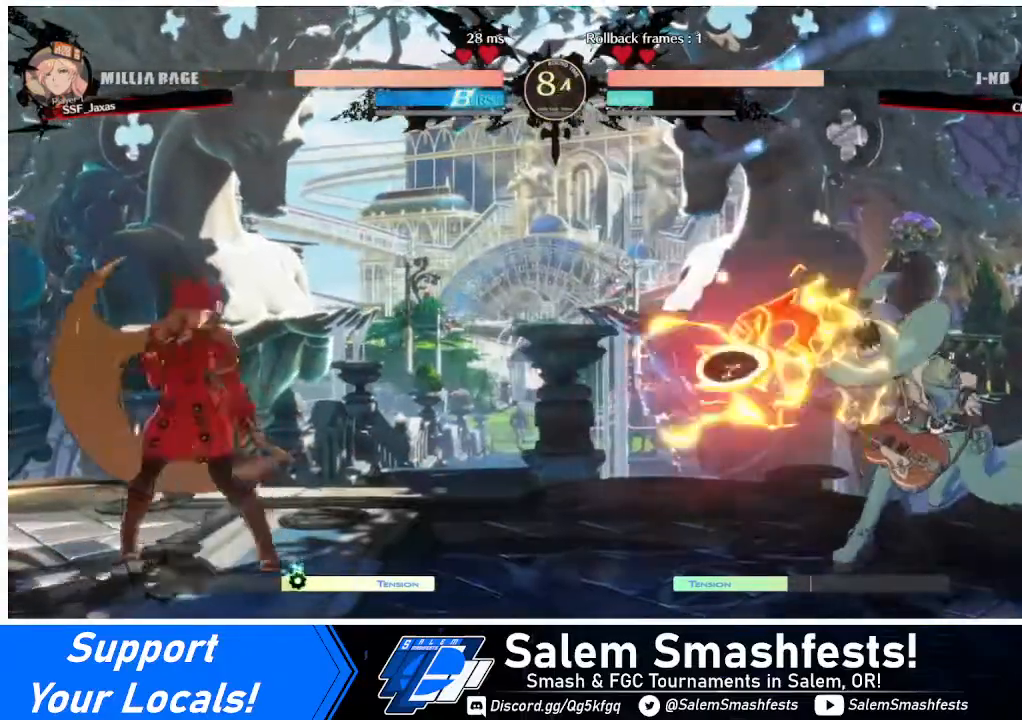
{"buttons": ["DPAD_LEFT"], "events": [[40, "DPAD_RIGHT", "down"], [120, "DPAD_UP", "down"], [320, "DPAD_LEFT", "down"], [320, "DPAD_RIGHT", "up"], [320, "DPAD_UP", "up"]]}
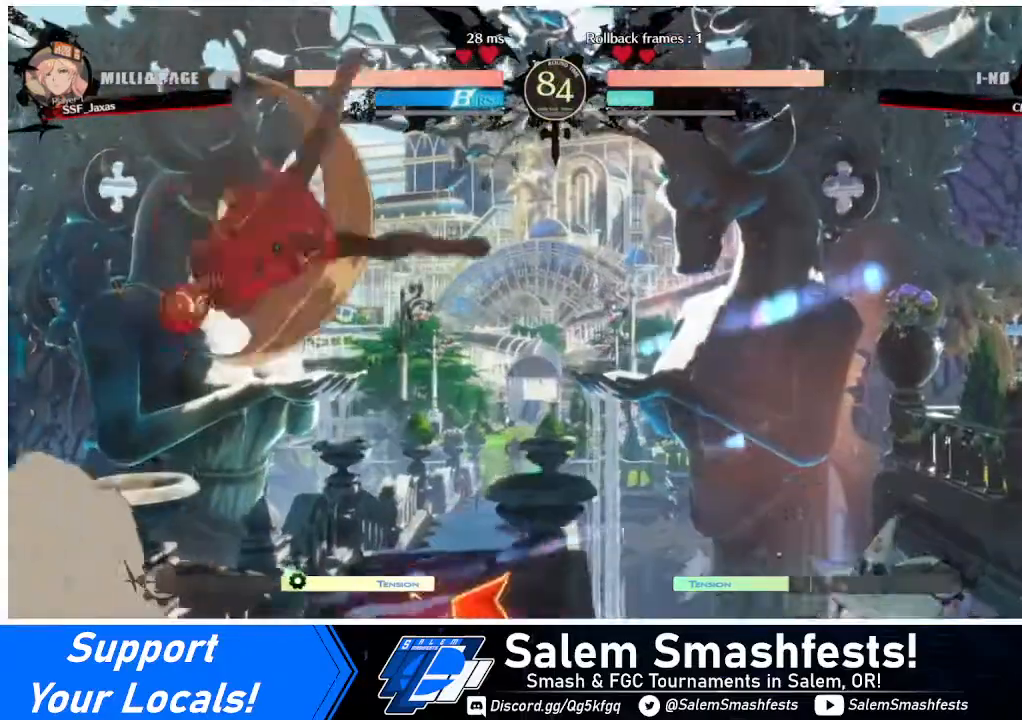
{"buttons": ["DPAD_LEFT"], "events": [[120, "TRIANGLE", "down"], [280, "TRIANGLE", "up"]]}
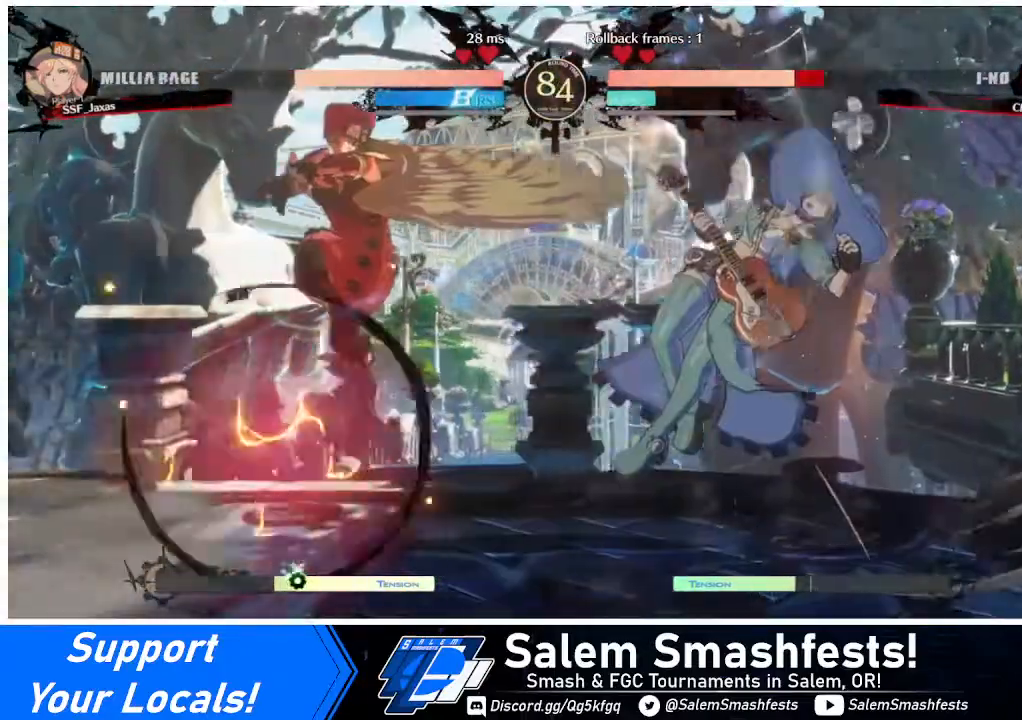
{"buttons": ["DPAD_RIGHT"], "events": [[80, "DPAD_LEFT", "up"], [160, "DPAD_RIGHT", "down"]]}
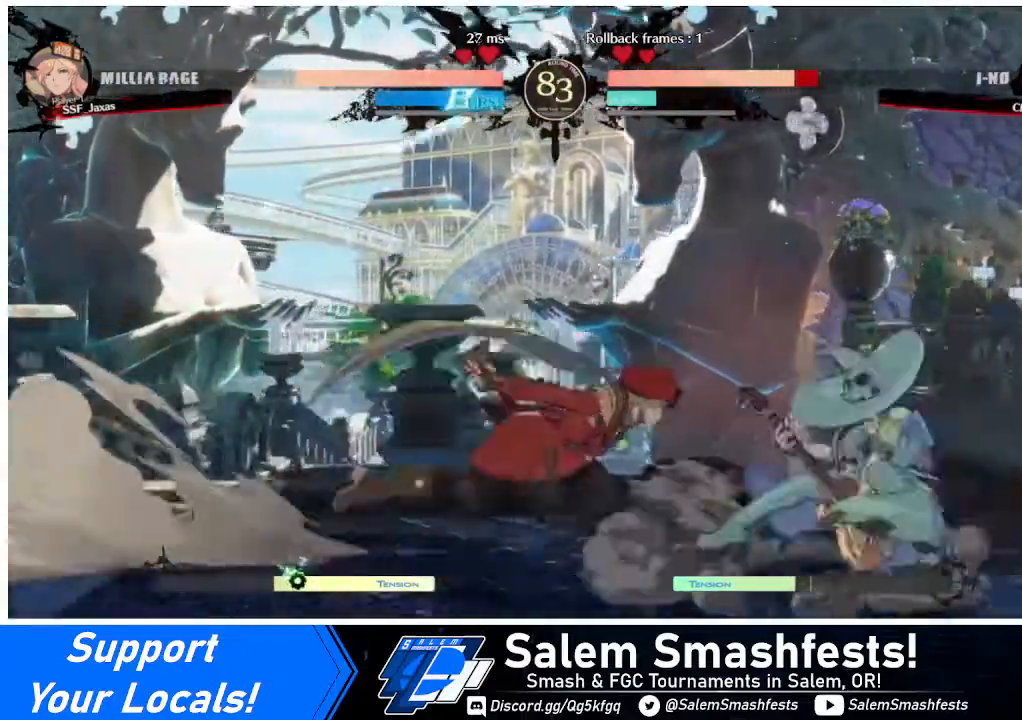
{"buttons": [], "events": [[160, "DPAD_RIGHT", "up"], [160, "SQUARE", "down"], [320, "SQUARE", "up"]]}
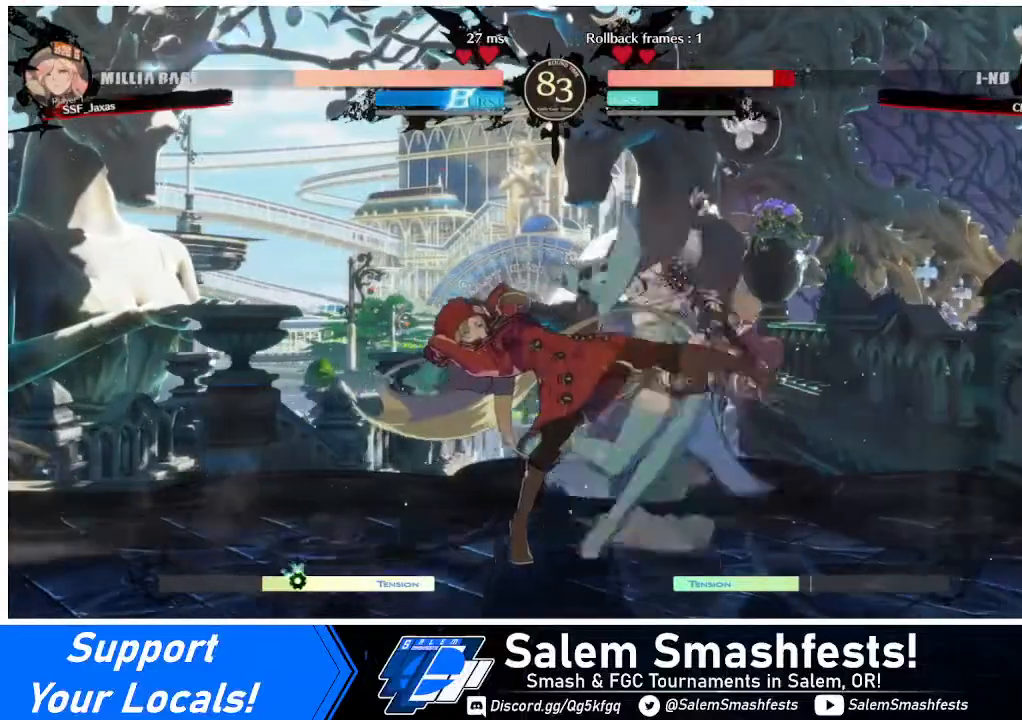
{"buttons": [], "events": [[120, "SQUARE", "down"], [240, "DPAD_DOWN", "down"], [240, "SQUARE", "up"], [320, "R2", "down"], [480, "DPAD_DOWN", "up"], [480, "R2", "up"]]}
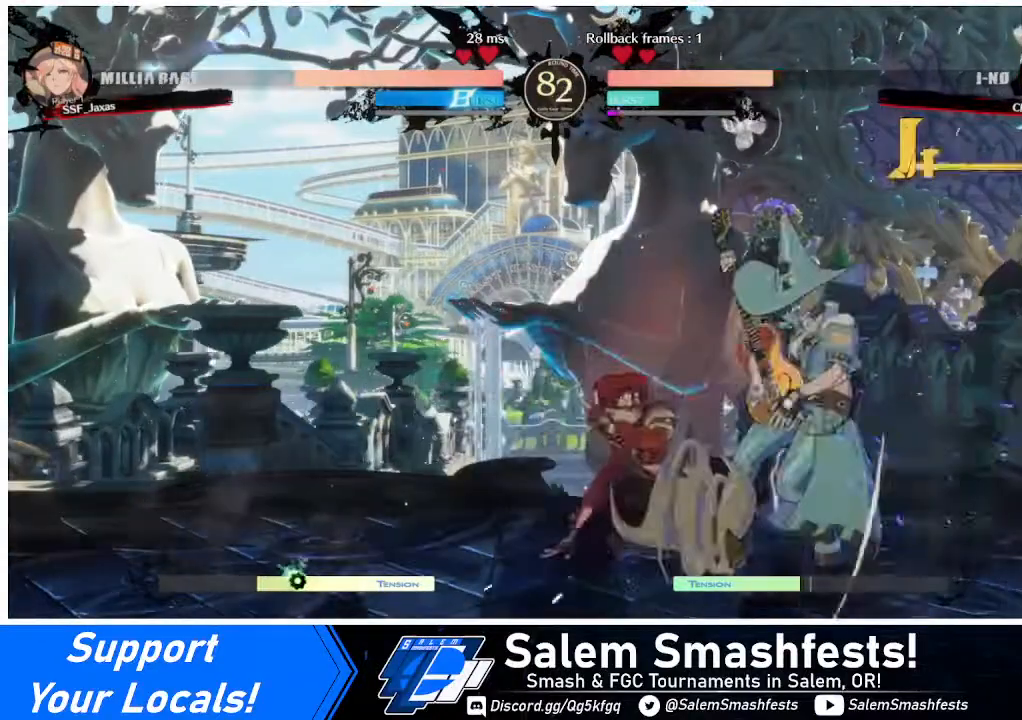
{"buttons": ["DPAD_DOWN", "DPAD_RIGHT"], "events": [[360, "DPAD_DOWN", "down"], [480, "DPAD_RIGHT", "down"]]}
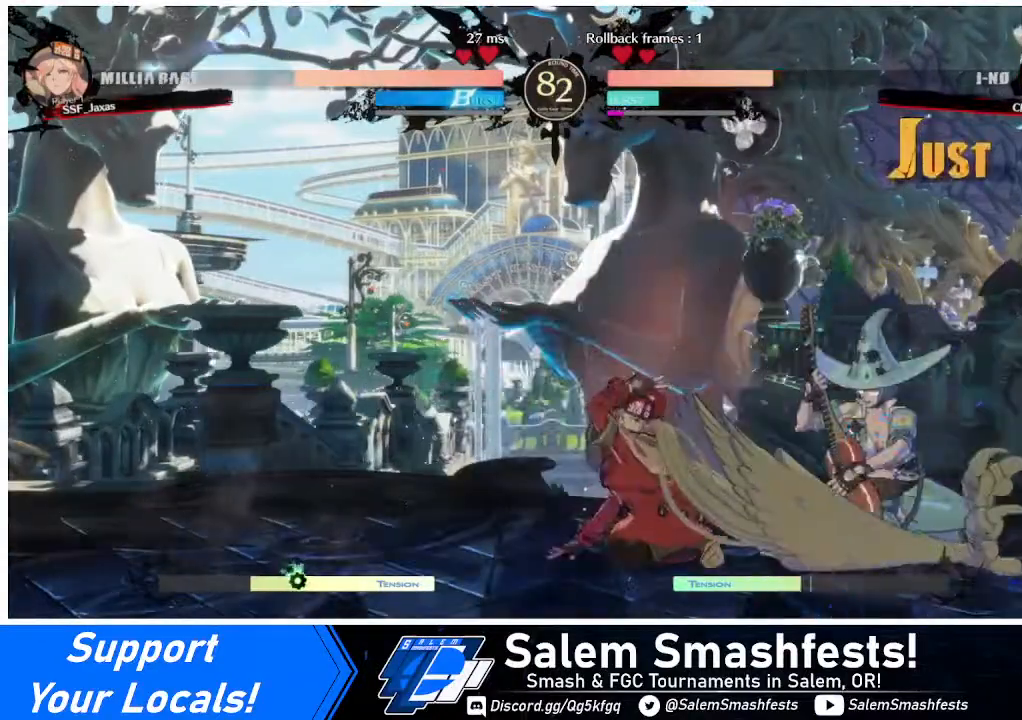
{"buttons": ["DPAD_LEFT"], "events": [[40, "DPAD_DOWN", "up"], [80, "DPAD_RIGHT", "up"], [200, "DPAD_LEFT", "down"]]}
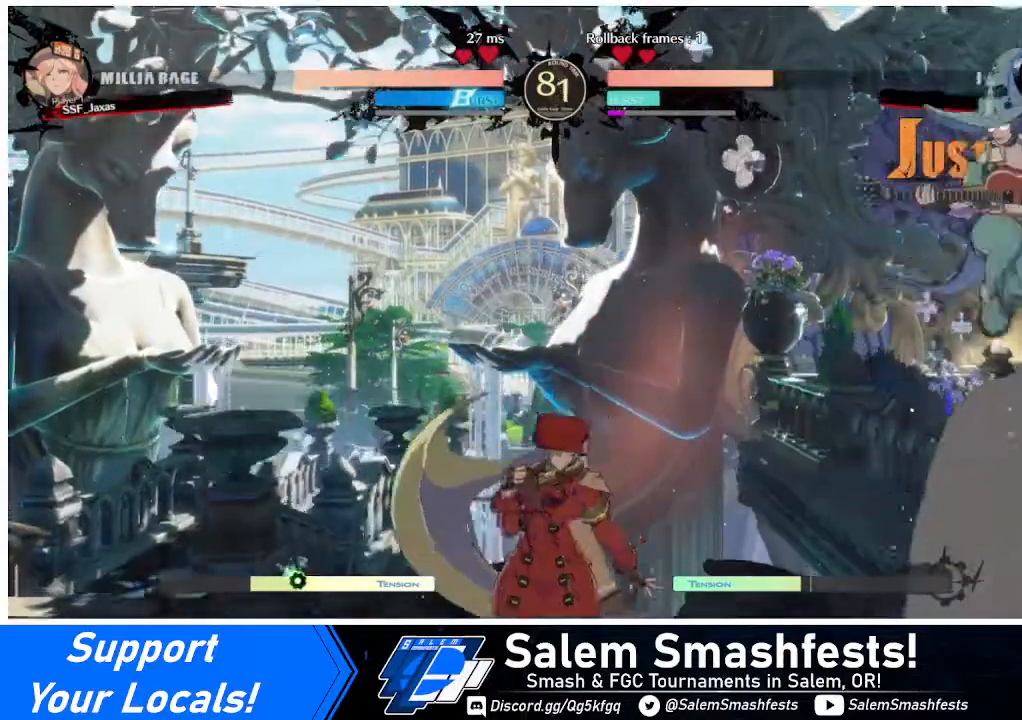
{"buttons": ["DPAD_DOWN"], "events": [[200, "DPAD_LEFT", "up"], [200, "DPAD_RIGHT", "down"], [360, "CROSS", "down"], [440, "CROSS", "up"], [440, "DPAD_DOWN", "down"], [440, "DPAD_RIGHT", "up"]]}
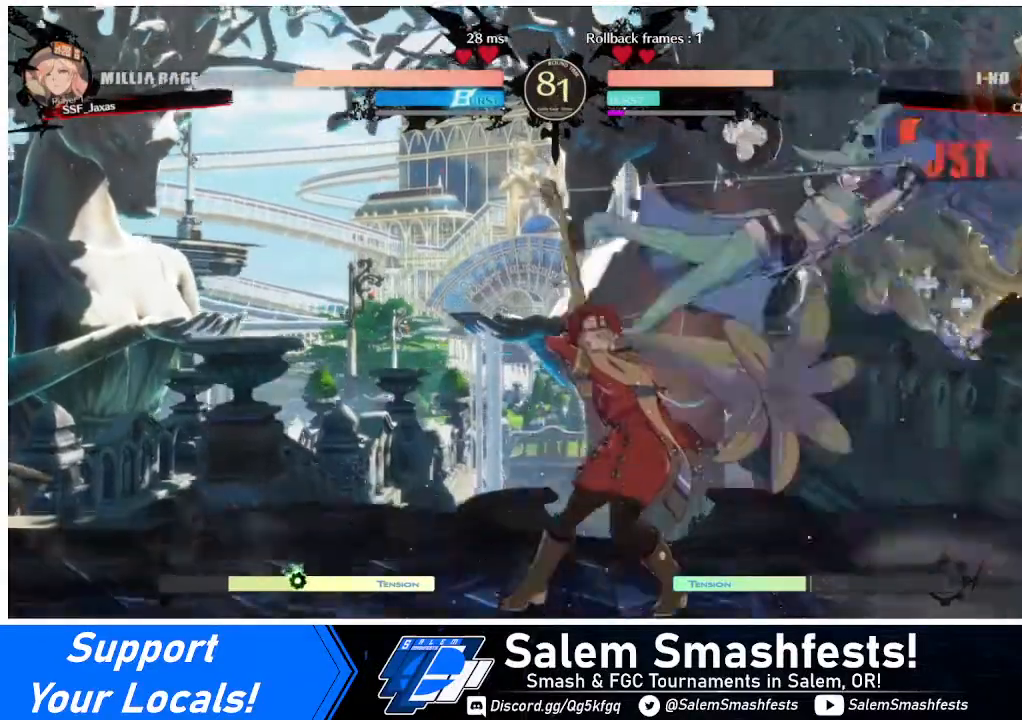
{"buttons": [], "events": [[40, "DPAD_DOWN", "up"], [40, "DPAD_LEFT", "down"], [120, "CROSS", "down"], [240, "CROSS", "up"], [520, "DPAD_LEFT", "up"]]}